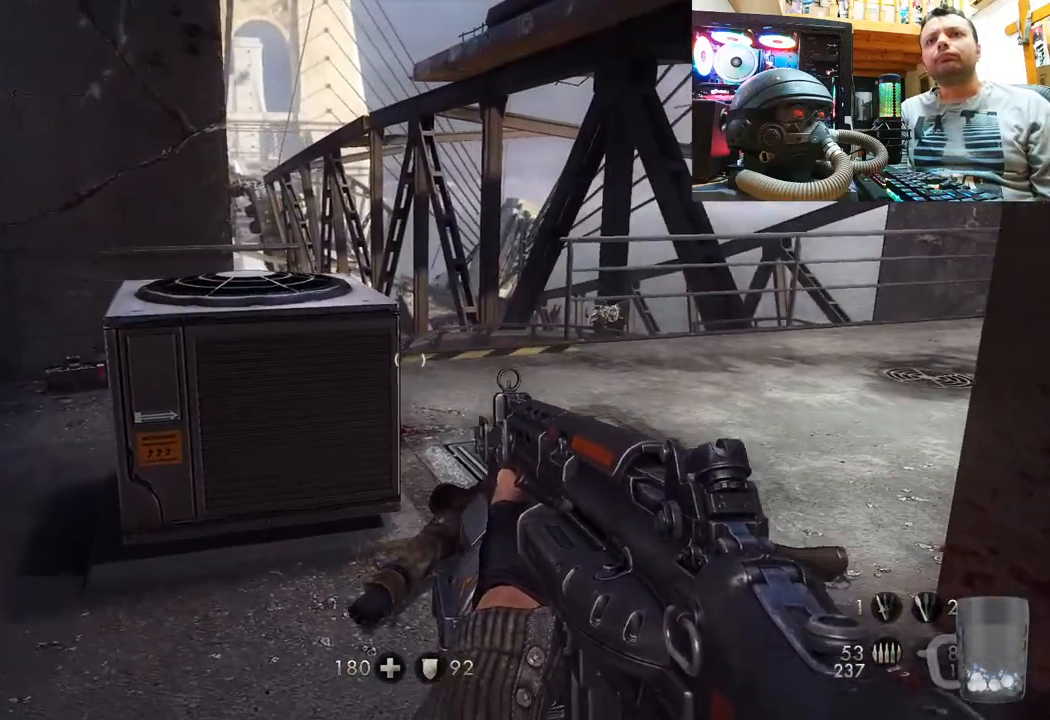
Gameplay with a controller (PlayStation layout); each line is a JSON object with the inputs held at the frame after it. "events" lists button and stick changes between this image and that frame as [ms after this image, input, new state], when the widget could be followed in between. Not read: L1 R1.
{"buttons": [], "left_stick": "up", "right_stick": "up-left", "events": [[17, "SQUARE", "down"], [133, "SQUARE", "up"], [200, "SQUARE", "down"], [333, "SQUARE", "up"], [500, "right_stick", "up-left"]]}
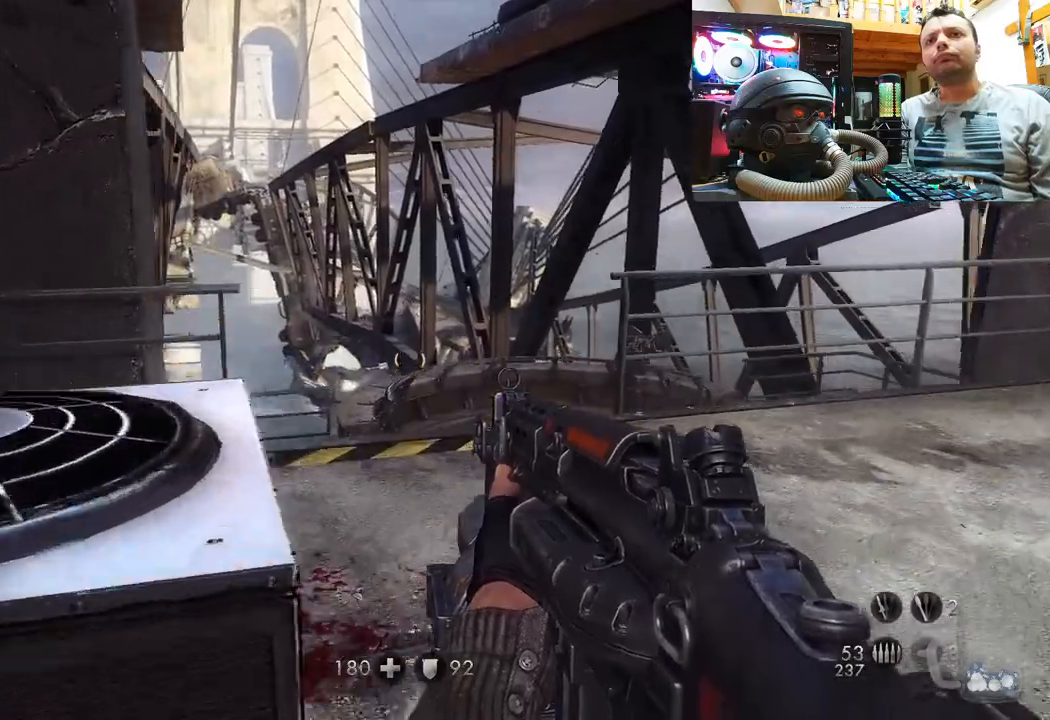
{"buttons": [], "left_stick": "up", "right_stick": "right", "events": [[100, "right_stick", "up"], [333, "right_stick", "center"], [483, "right_stick", "right"]]}
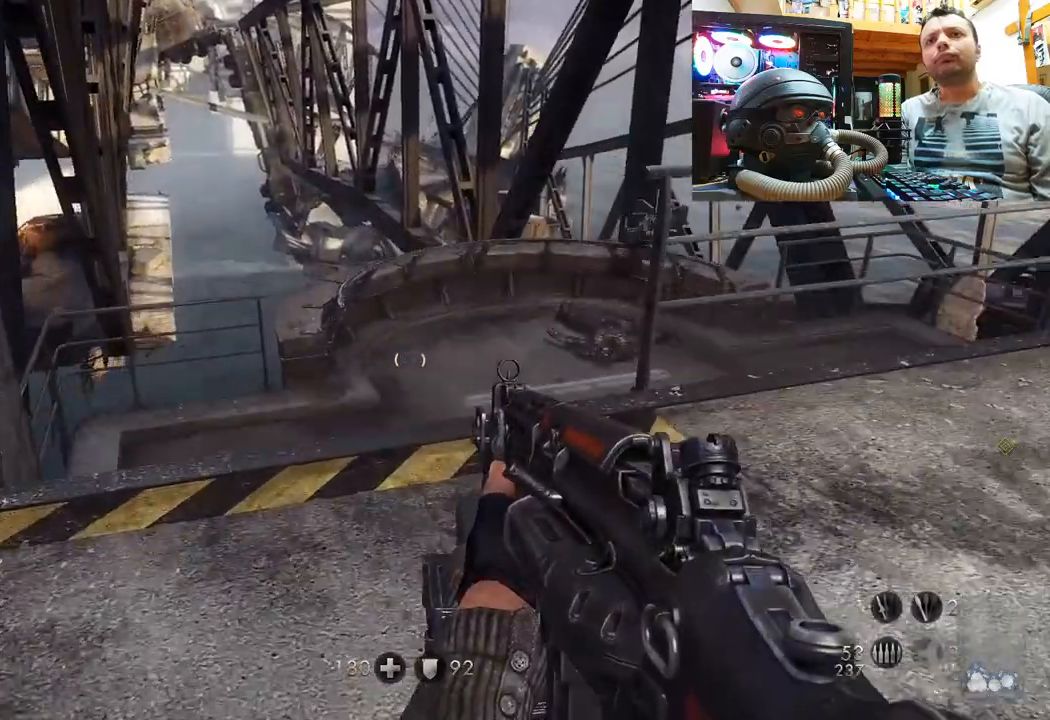
{"buttons": [], "left_stick": "center", "right_stick": "down-right", "events": [[50, "right_stick", "up-right"], [150, "left_stick", "up-left"], [333, "right_stick", "center"], [350, "left_stick", "center"], [400, "right_stick", "down-right"]]}
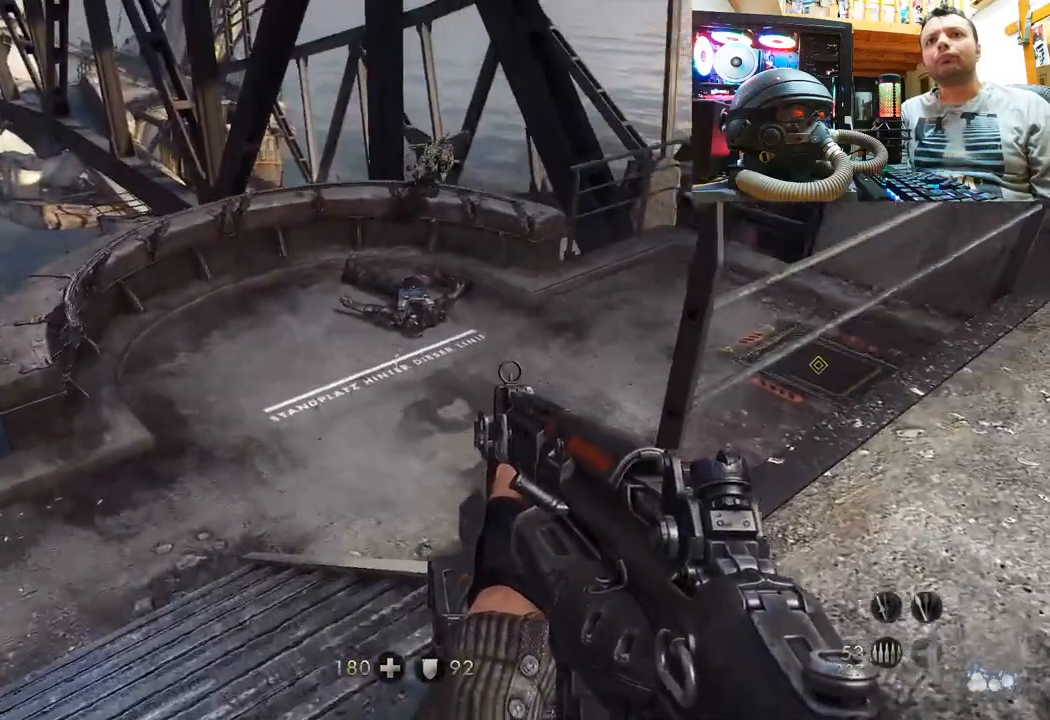
{"buttons": [], "left_stick": "down-right", "right_stick": "center", "events": [[33, "left_stick", "down"], [250, "left_stick", "down-right"], [283, "right_stick", "center"]]}
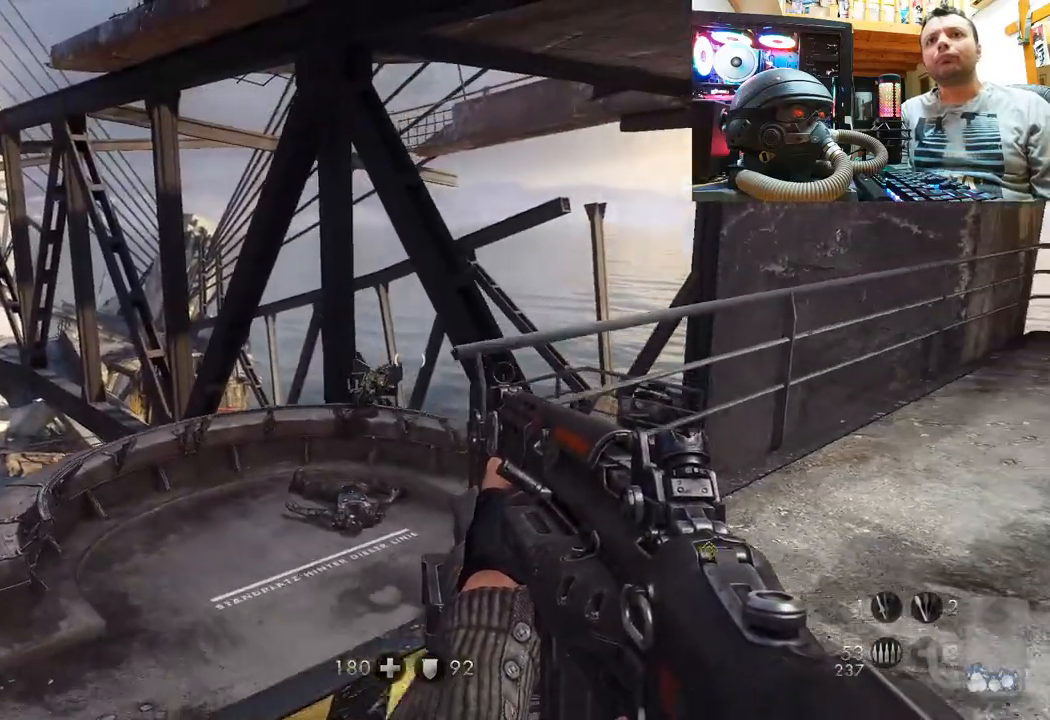
{"buttons": [], "left_stick": "down-right", "right_stick": "right", "events": [[117, "left_stick", "center"], [133, "right_stick", "left"], [167, "left_stick", "up"], [250, "right_stick", "center"], [417, "left_stick", "center"], [417, "right_stick", "right"], [483, "left_stick", "down-right"]]}
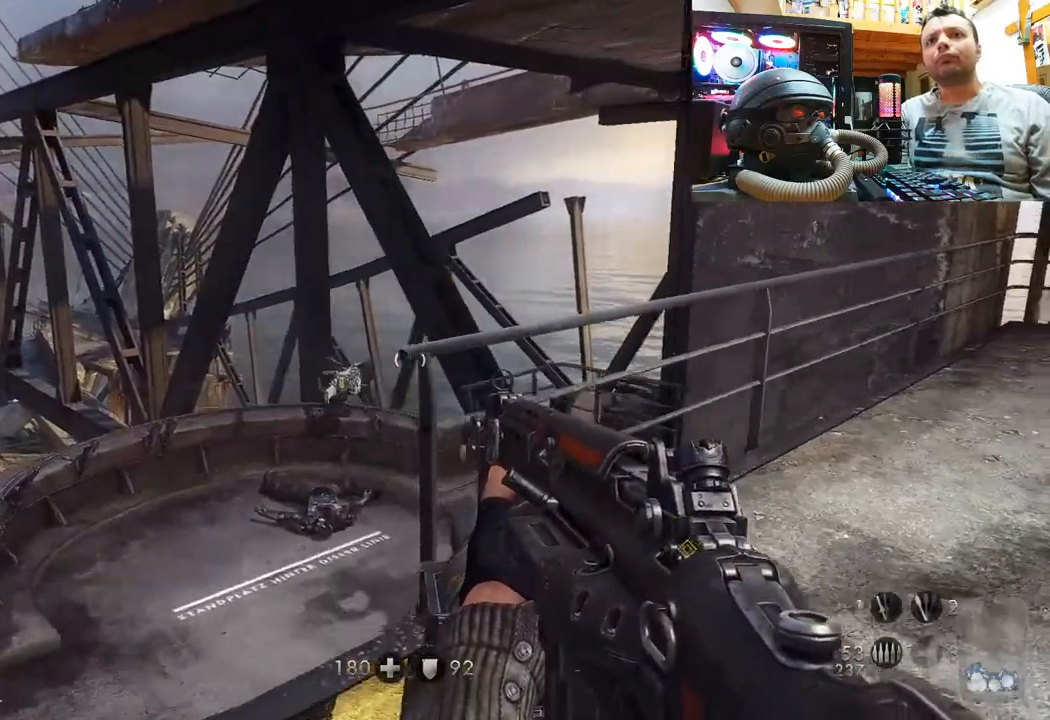
{"buttons": [], "left_stick": "up-right", "right_stick": "right", "events": [[67, "right_stick", "down-right"], [250, "right_stick", "right"], [500, "left_stick", "up-right"]]}
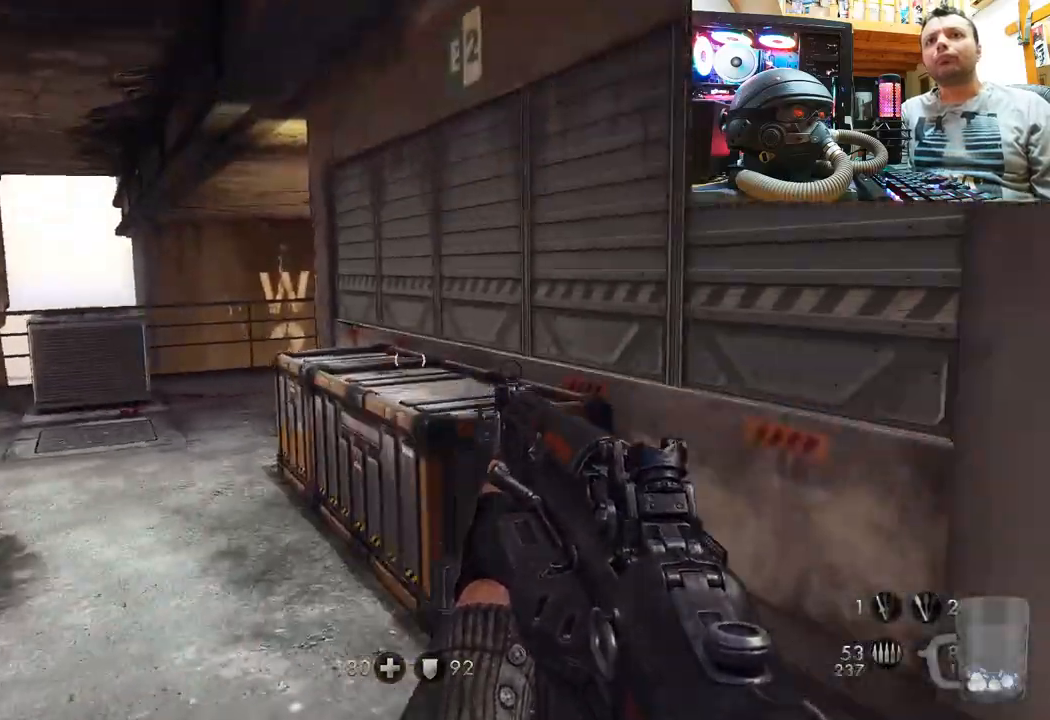
{"buttons": [], "left_stick": "down-left", "right_stick": "left", "events": [[17, "right_stick", "center"], [233, "right_stick", "left"], [267, "left_stick", "down-right"], [367, "left_stick", "down-left"]]}
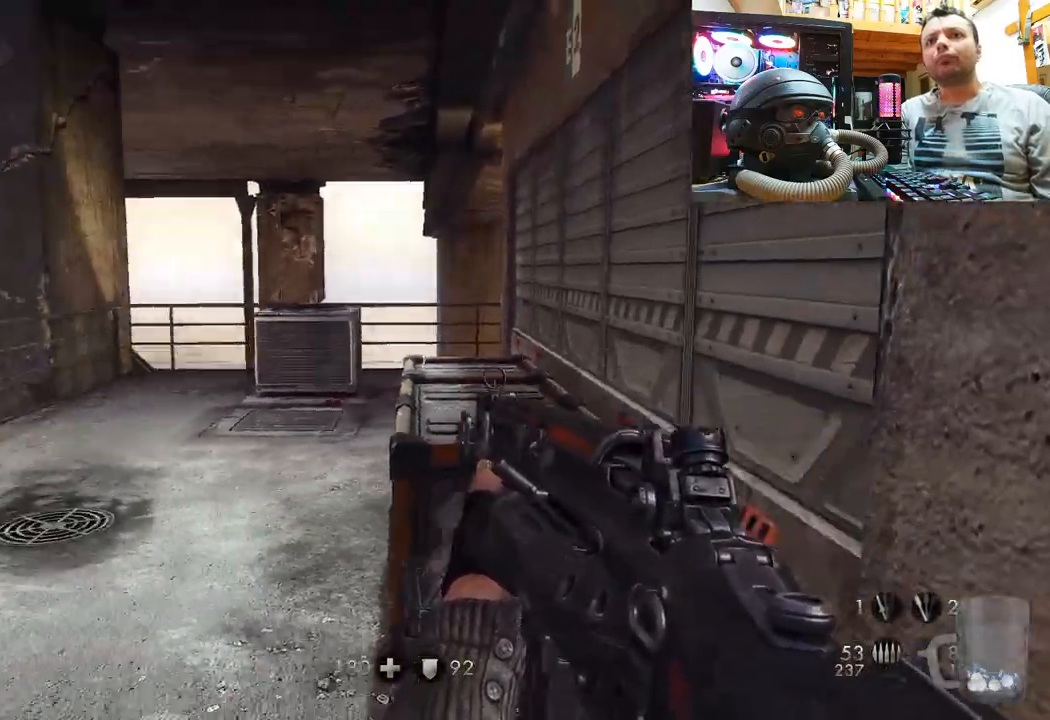
{"buttons": [], "left_stick": "up", "right_stick": "center", "events": [[50, "left_stick", "left"], [150, "left_stick", "up-left"], [167, "right_stick", "up-left"], [267, "right_stick", "center"], [300, "left_stick", "center"], [417, "left_stick", "up"]]}
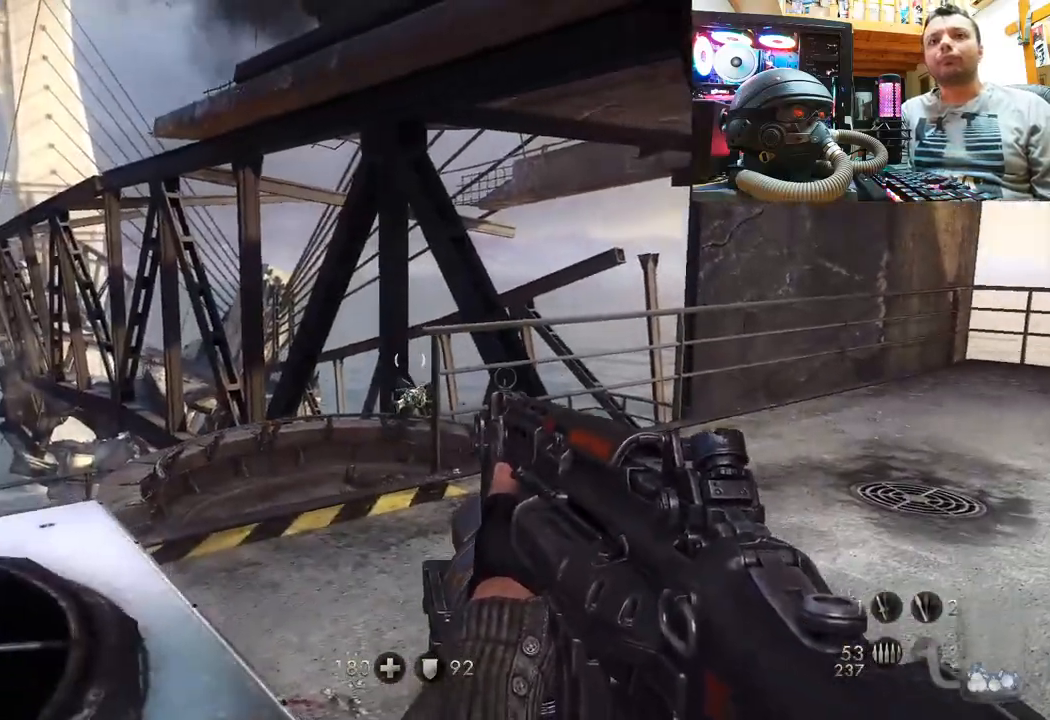
{"buttons": [], "left_stick": "up-left", "right_stick": "center", "events": [[133, "right_stick", "up"], [317, "right_stick", "center"], [350, "left_stick", "up-left"]]}
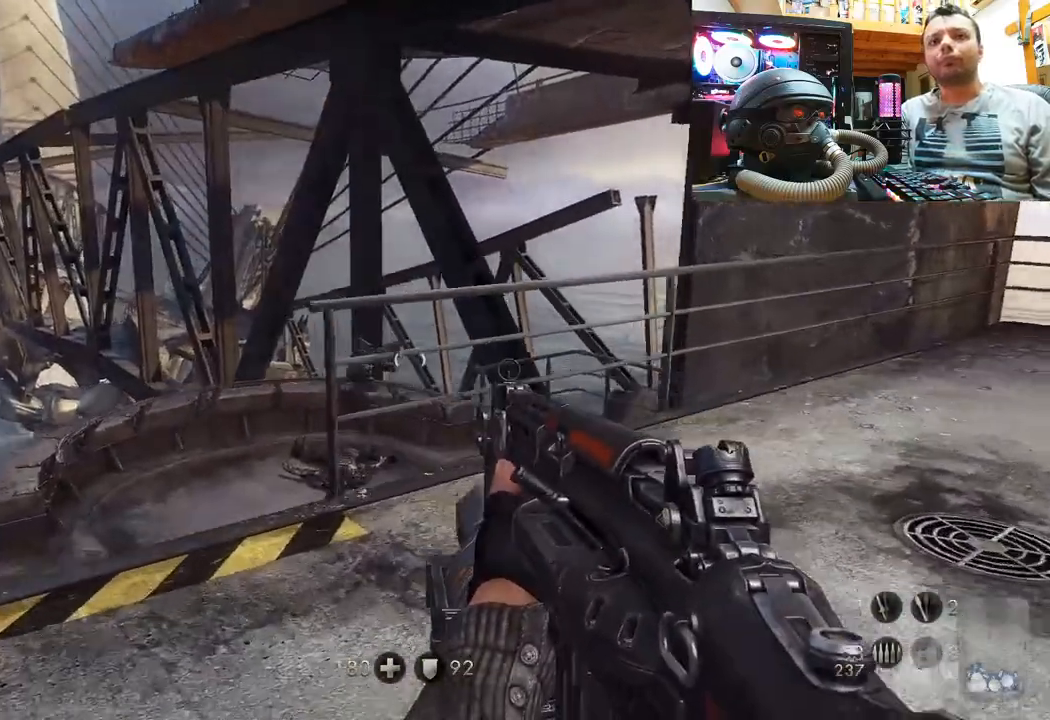
{"buttons": [], "left_stick": "up-left", "right_stick": "up", "events": [[67, "right_stick", "up-right"], [350, "right_stick", "up"]]}
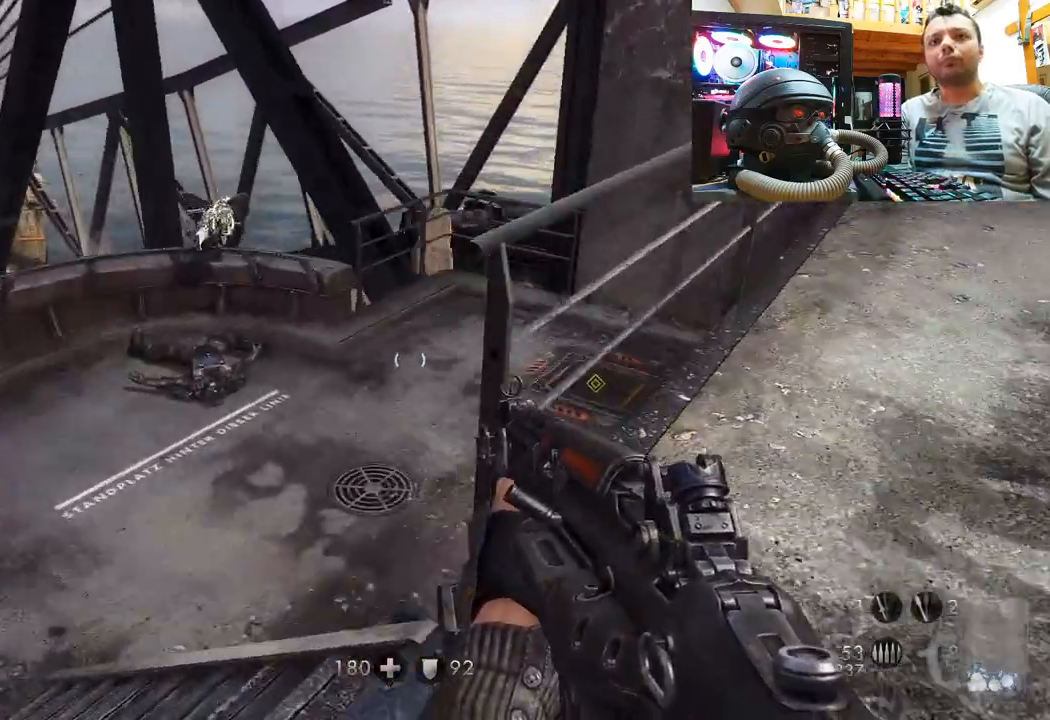
{"buttons": [], "left_stick": "up-left", "right_stick": "down-left", "events": [[67, "right_stick", "center"], [400, "right_stick", "down-left"]]}
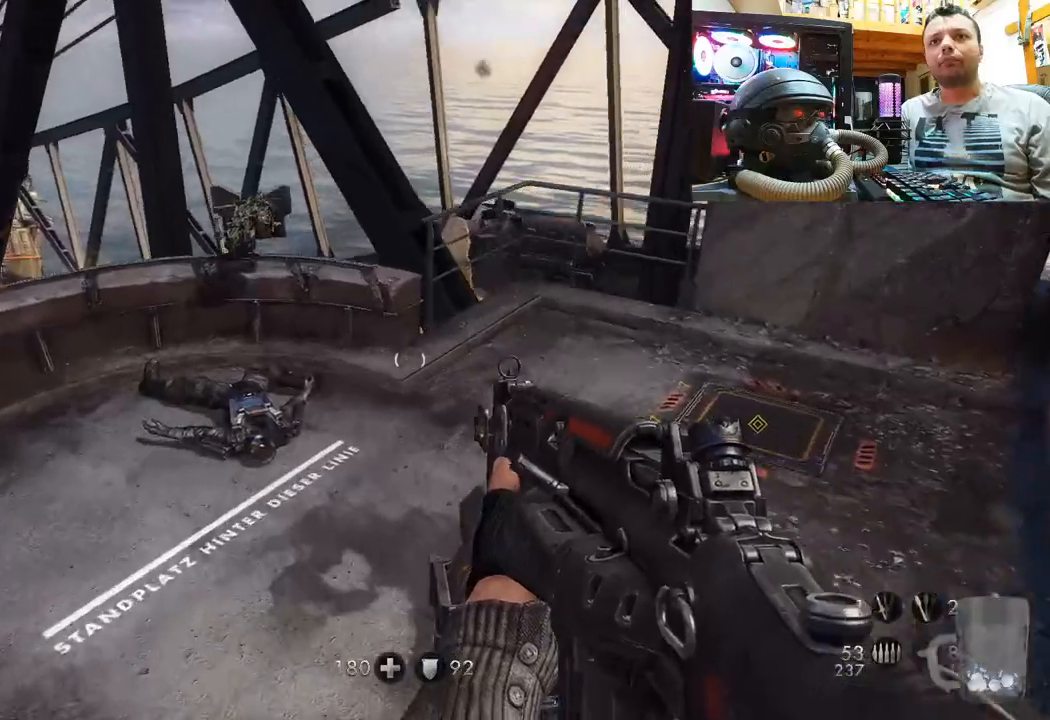
{"buttons": [], "left_stick": "up-left", "right_stick": "left", "events": [[150, "right_stick", "center"], [483, "right_stick", "left"]]}
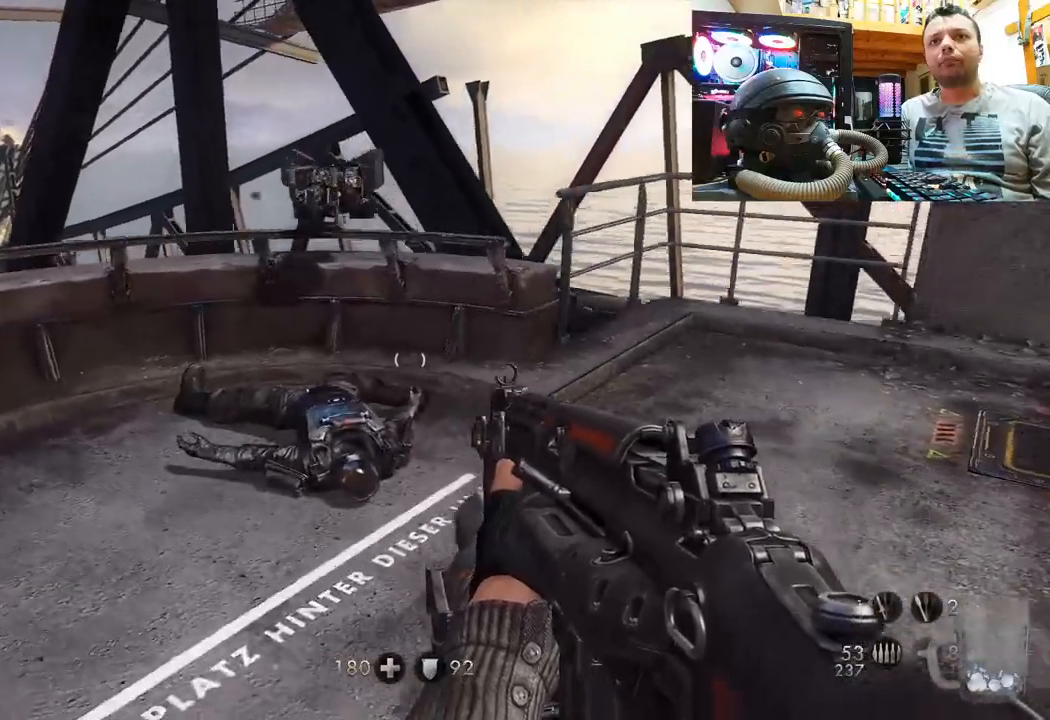
{"buttons": [], "left_stick": "up", "right_stick": "center", "events": [[83, "right_stick", "center"], [267, "left_stick", "up"]]}
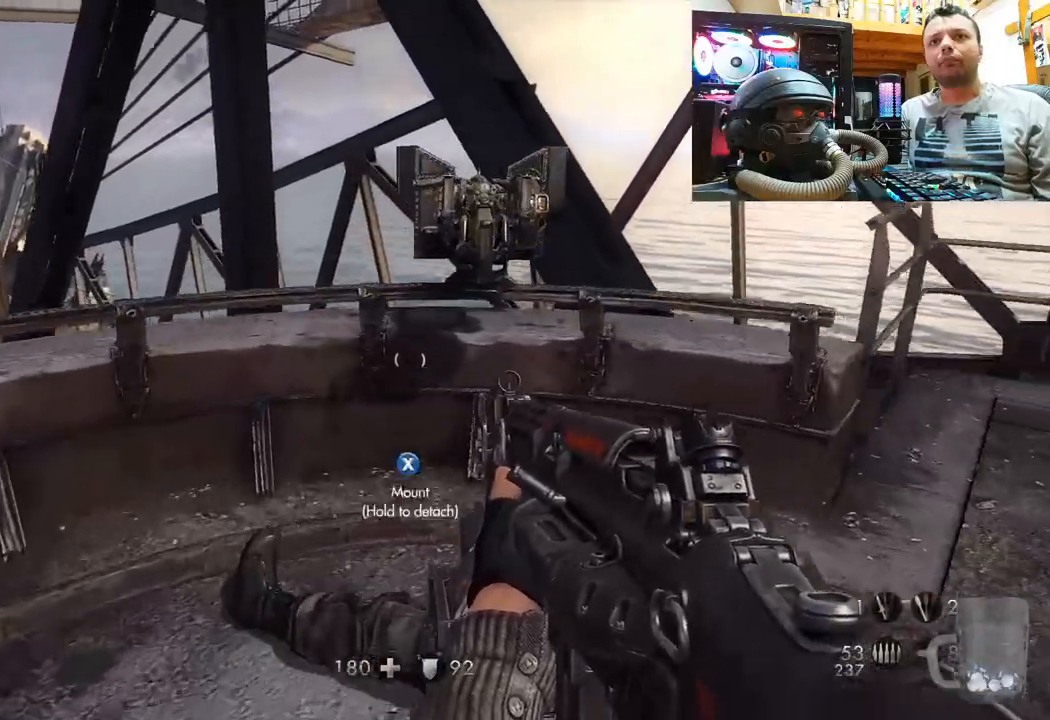
{"buttons": [], "left_stick": "center", "right_stick": "center", "events": [[33, "right_stick", "down"], [167, "right_stick", "center"], [333, "SQUARE", "down"], [400, "left_stick", "center"], [433, "SQUARE", "up"]]}
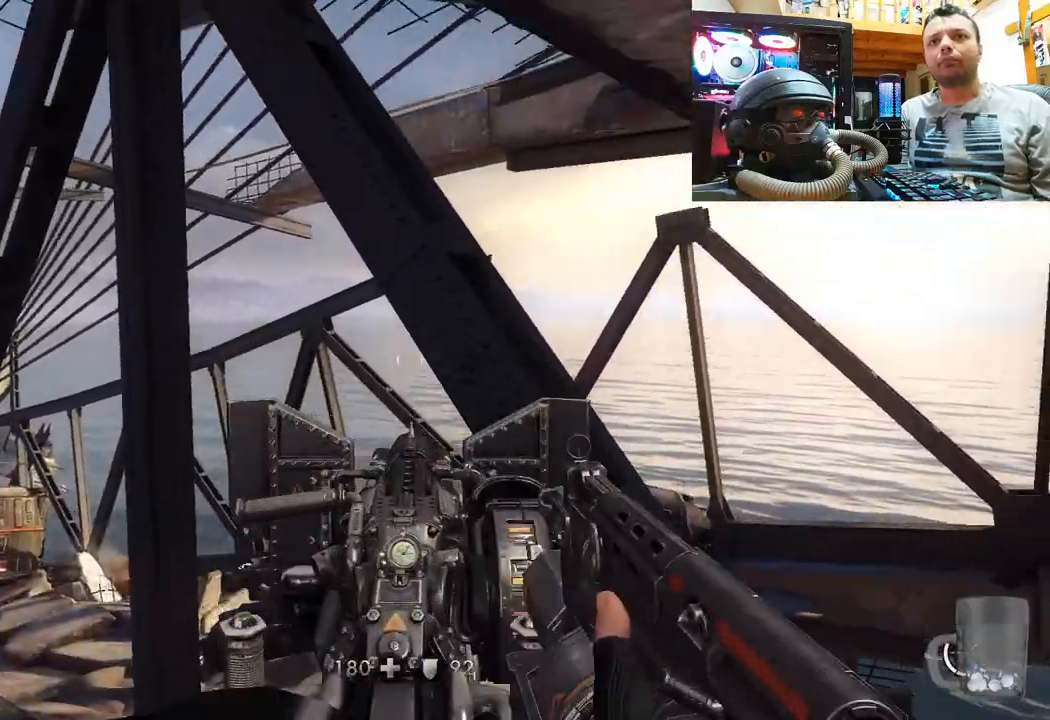
{"buttons": [], "left_stick": "center", "right_stick": "center", "events": [[250, "right_stick", "up"], [500, "right_stick", "center"]]}
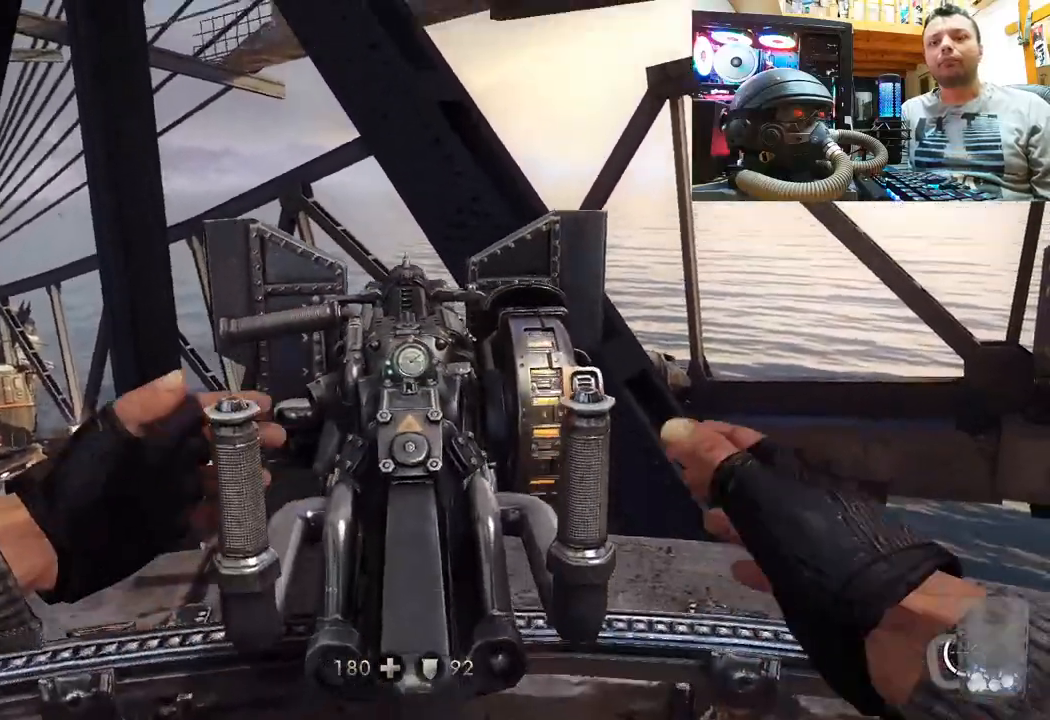
{"buttons": [], "left_stick": "center", "right_stick": "up", "events": [[117, "right_stick", "up"]]}
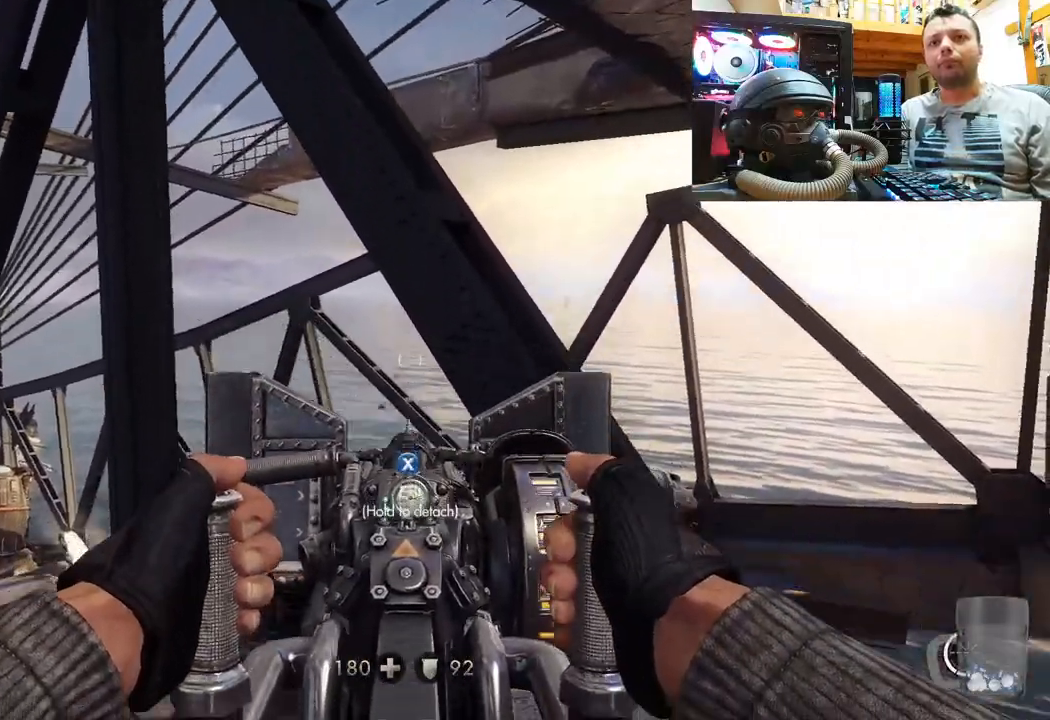
{"buttons": [], "left_stick": "center", "right_stick": "up", "events": [[17, "right_stick", "up-left"], [350, "right_stick", "up"]]}
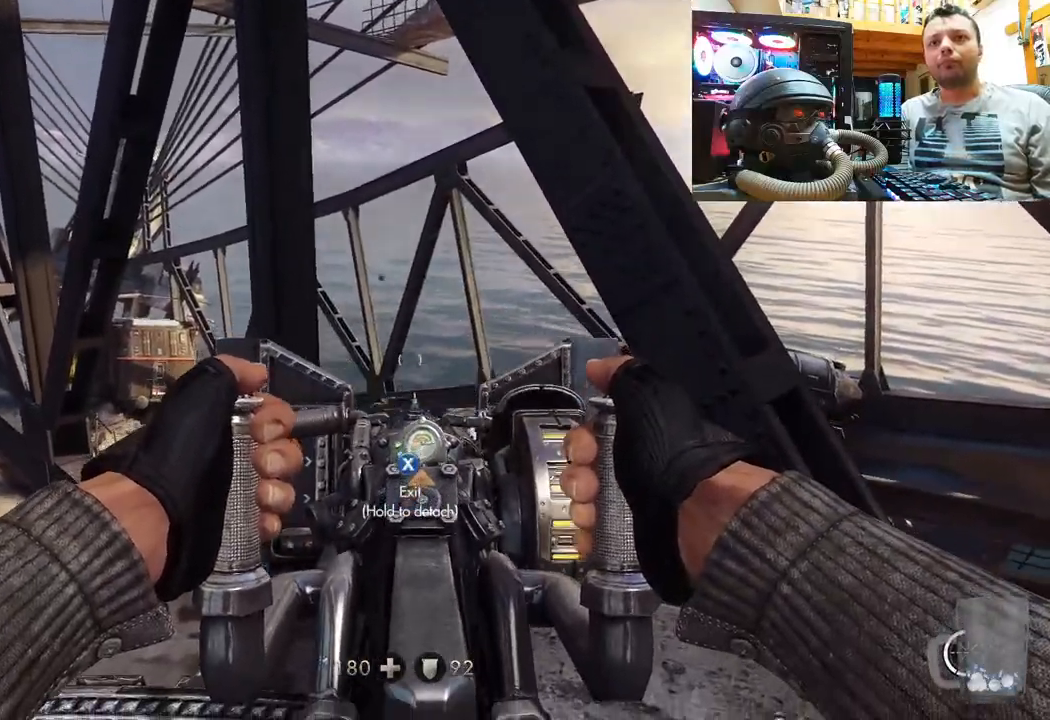
{"buttons": [], "left_stick": "center", "right_stick": "center", "events": [[17, "right_stick", "up-left"], [267, "right_stick", "center"]]}
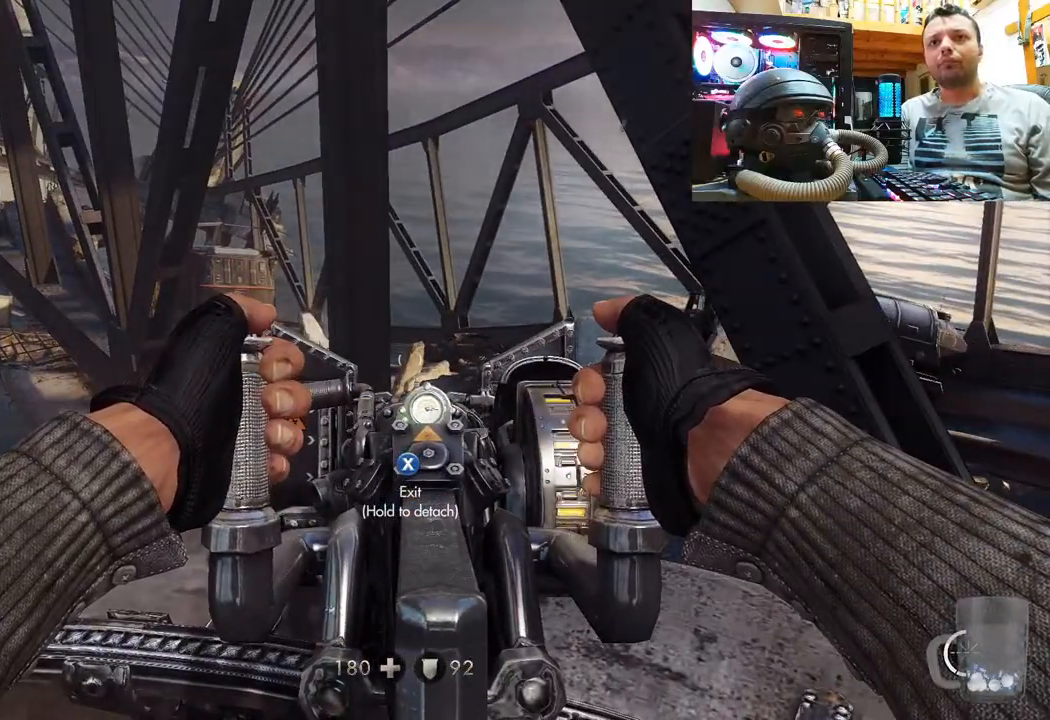
{"buttons": [], "left_stick": "center", "right_stick": "up-left", "events": [[83, "right_stick", "up"], [217, "right_stick", "up-left"]]}
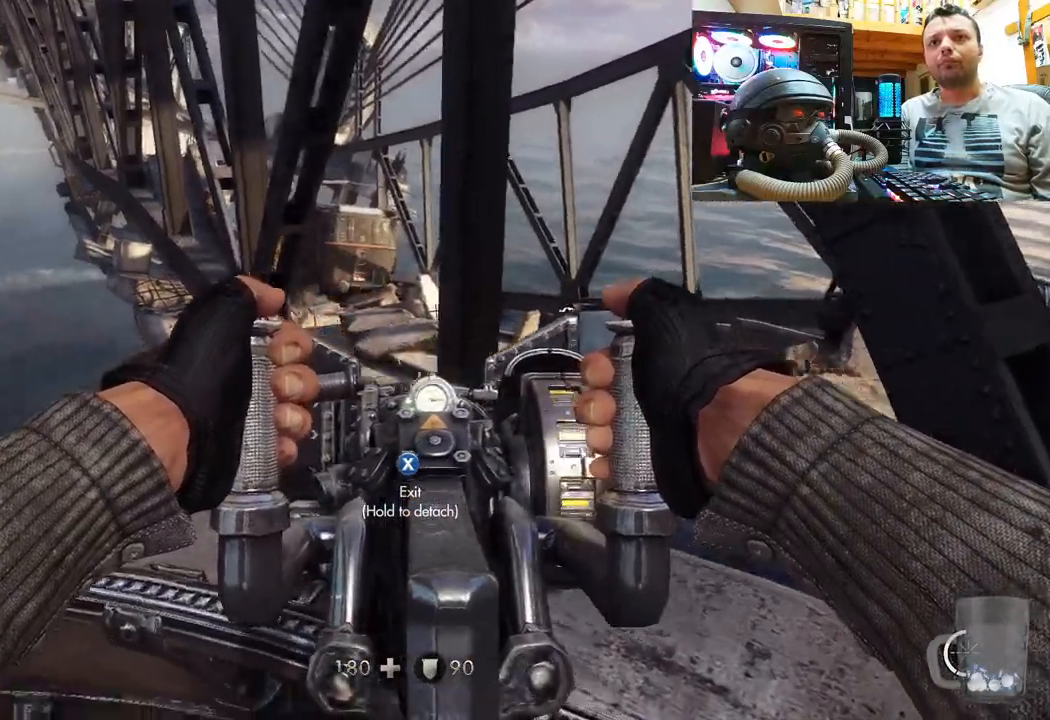
{"buttons": [], "left_stick": "center", "right_stick": "left", "events": [[350, "right_stick", "left"]]}
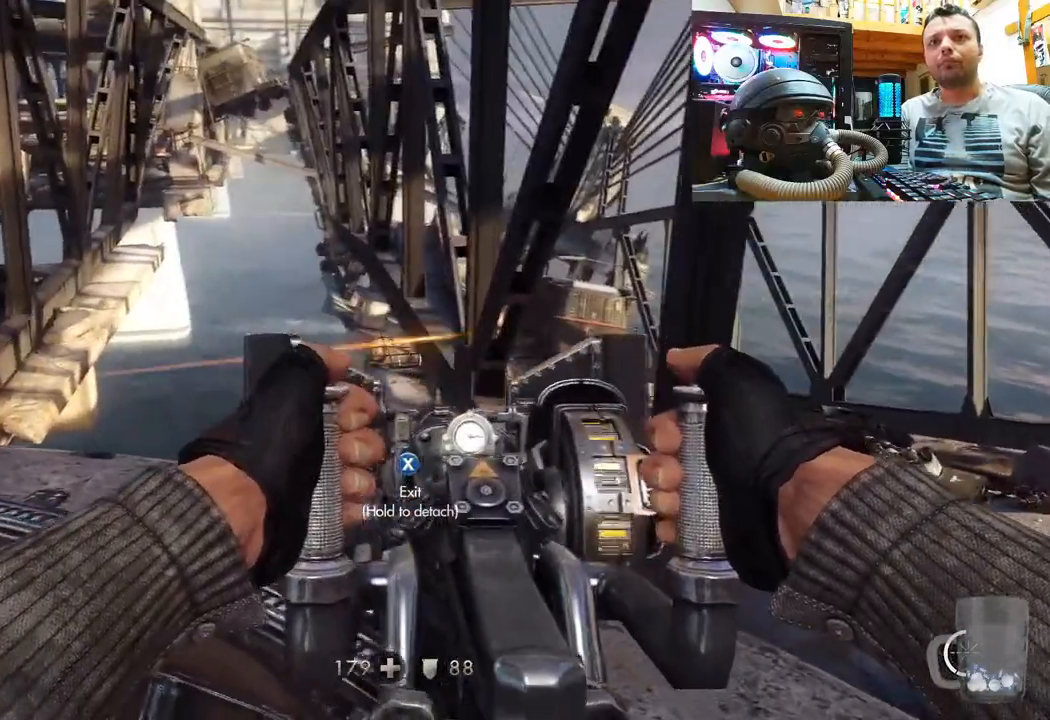
{"buttons": [], "left_stick": "center", "right_stick": "left", "events": []}
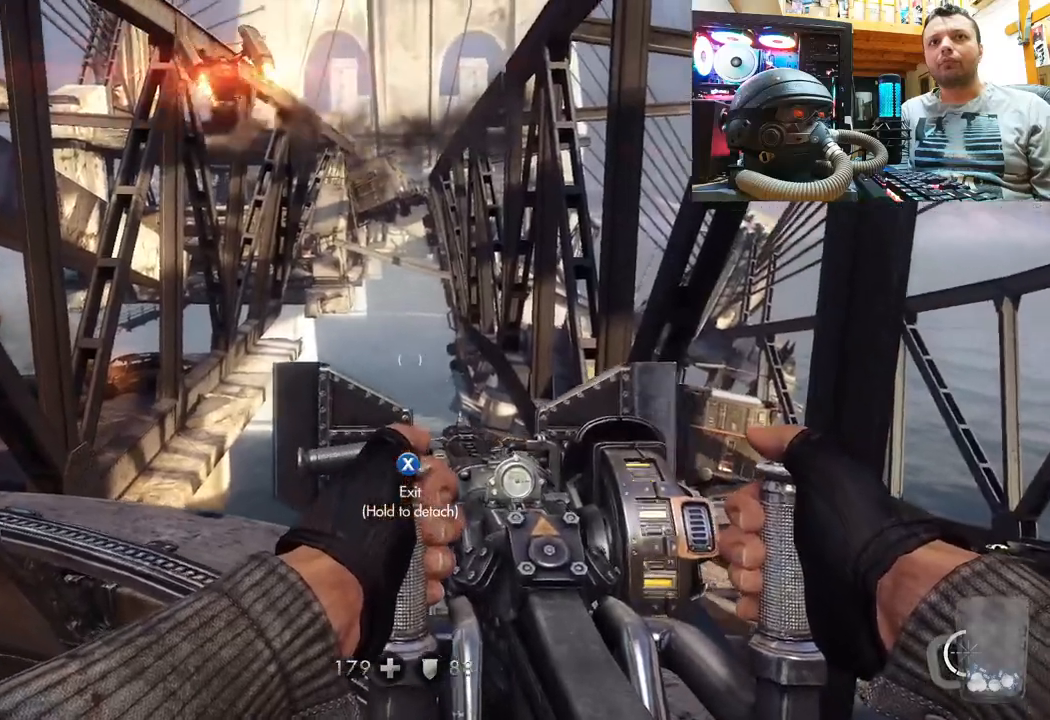
{"buttons": [], "left_stick": "center", "right_stick": "down-left", "events": [[300, "right_stick", "down-left"]]}
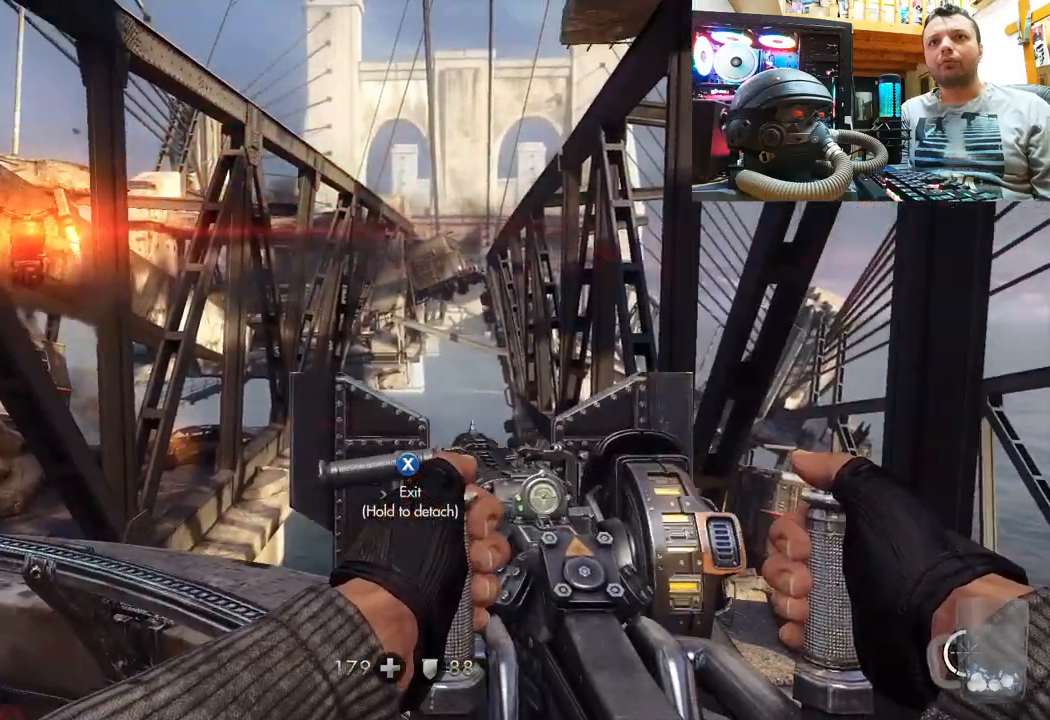
{"buttons": ["SQUARE"], "left_stick": "center", "right_stick": "center", "events": [[250, "right_stick", "center"], [400, "SQUARE", "down"]]}
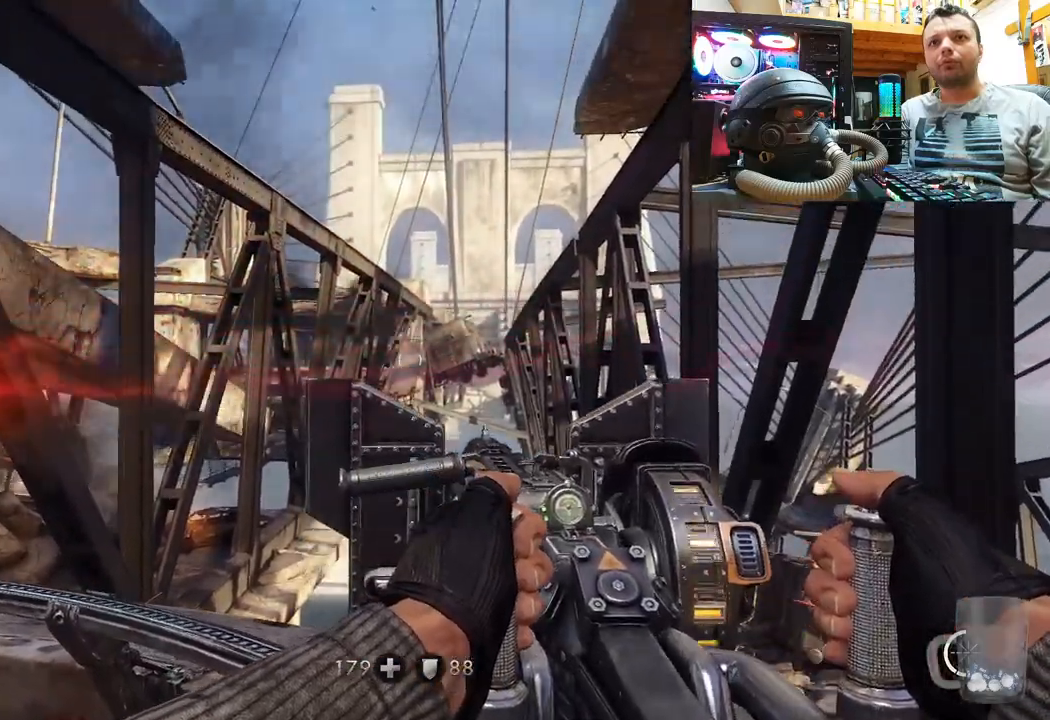
{"buttons": ["SQUARE"], "left_stick": "center", "right_stick": "center", "events": []}
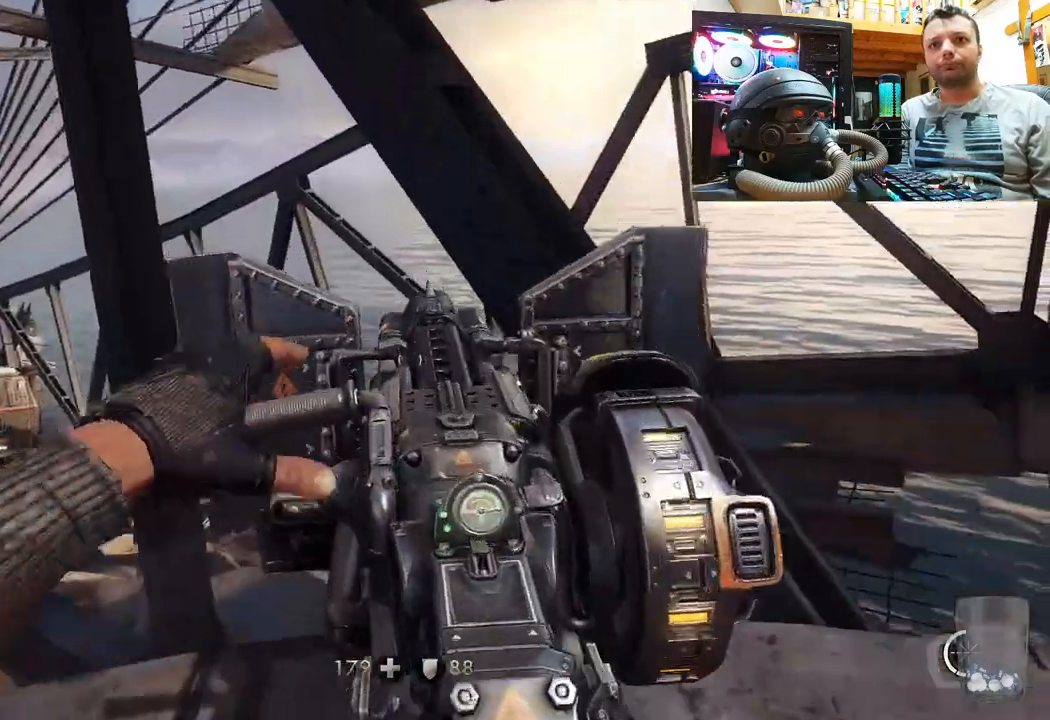
{"buttons": [], "left_stick": "center", "right_stick": "center", "events": [[83, "SQUARE", "up"], [133, "left_stick", "down"], [250, "right_stick", "left"], [350, "left_stick", "center"], [450, "right_stick", "center"]]}
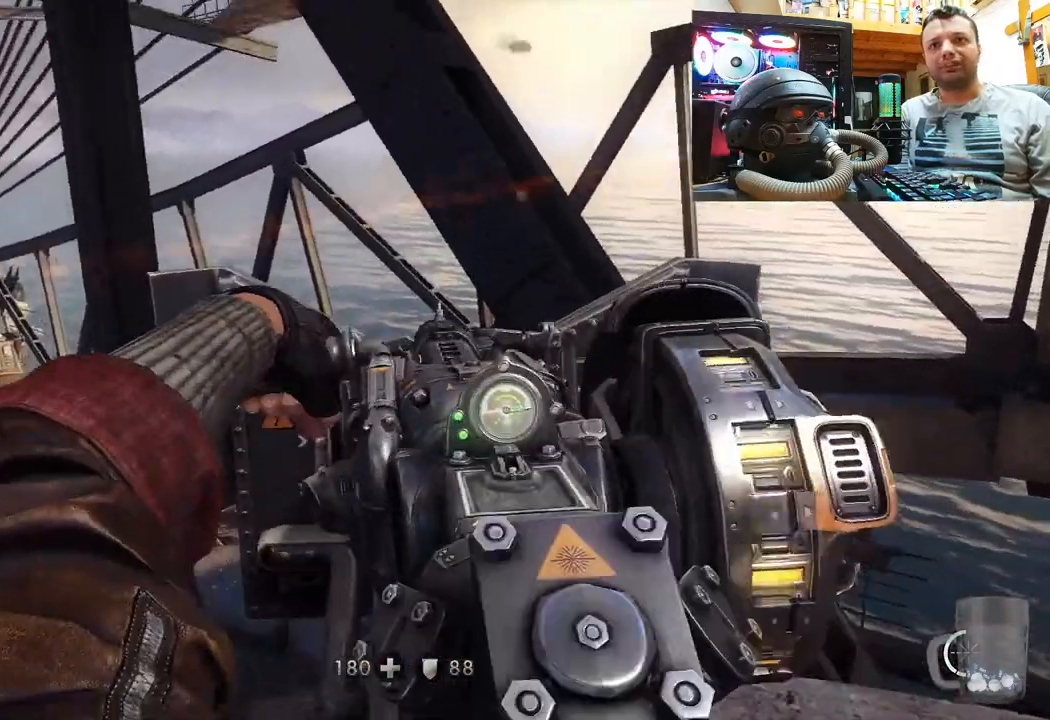
{"buttons": [], "left_stick": "down-left", "right_stick": "up-left", "events": [[167, "right_stick", "left"], [183, "left_stick", "down"], [433, "left_stick", "down-left"], [433, "right_stick", "up-left"]]}
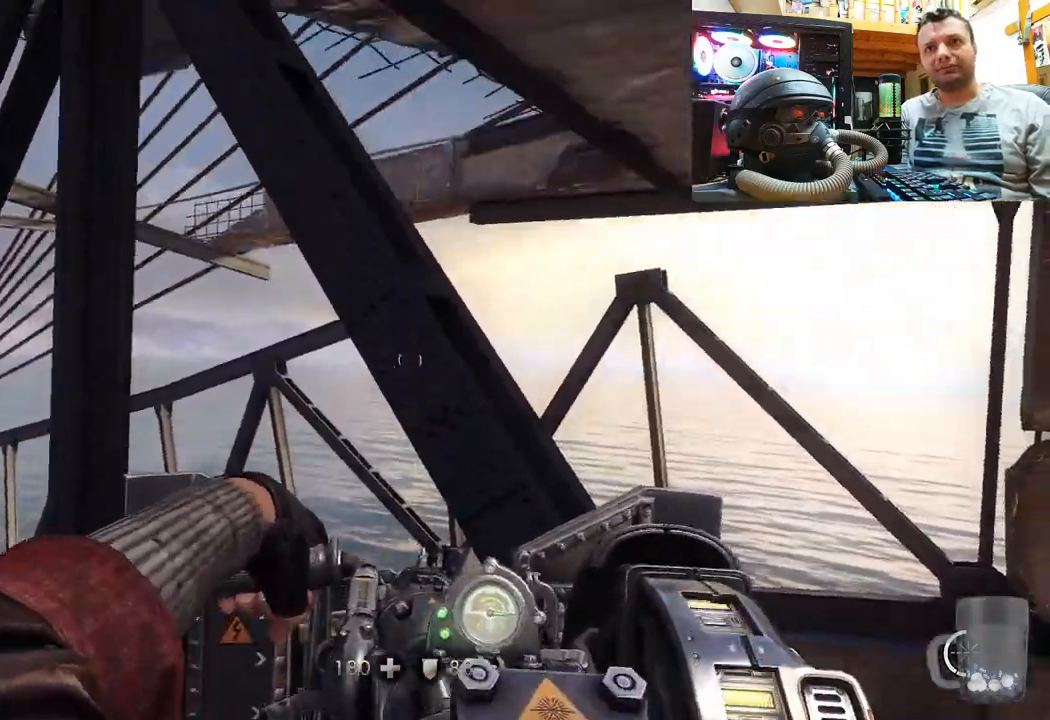
{"buttons": [], "left_stick": "down", "right_stick": "left", "events": [[167, "right_stick", "center"], [267, "right_stick", "left"], [350, "left_stick", "down"]]}
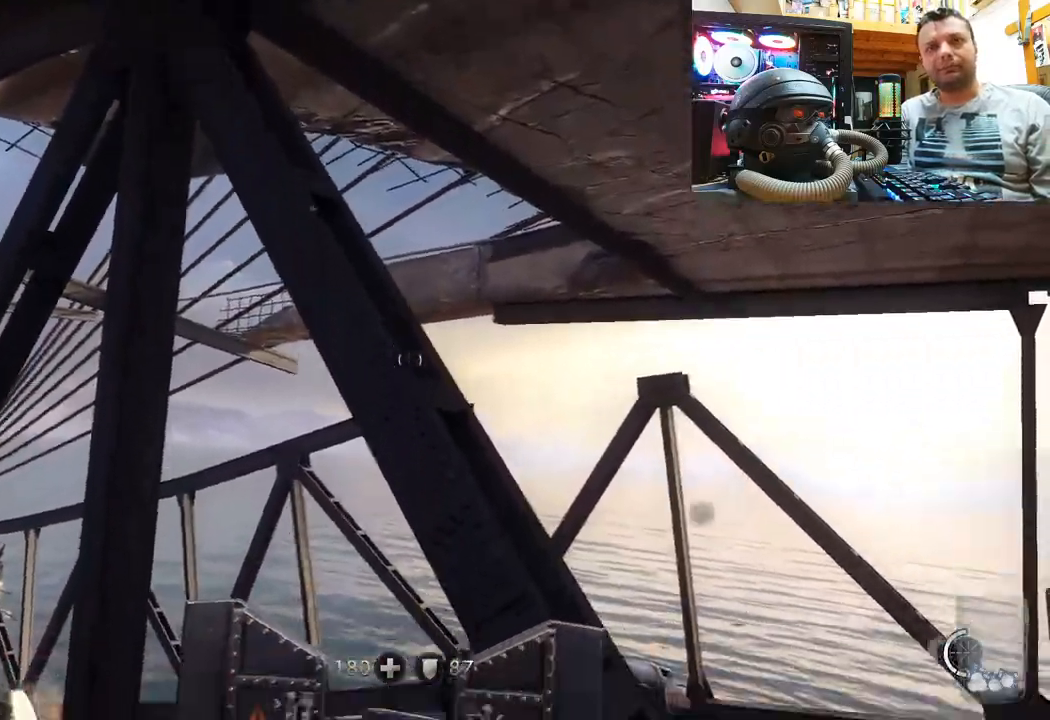
{"buttons": [], "left_stick": "down", "right_stick": "left", "events": []}
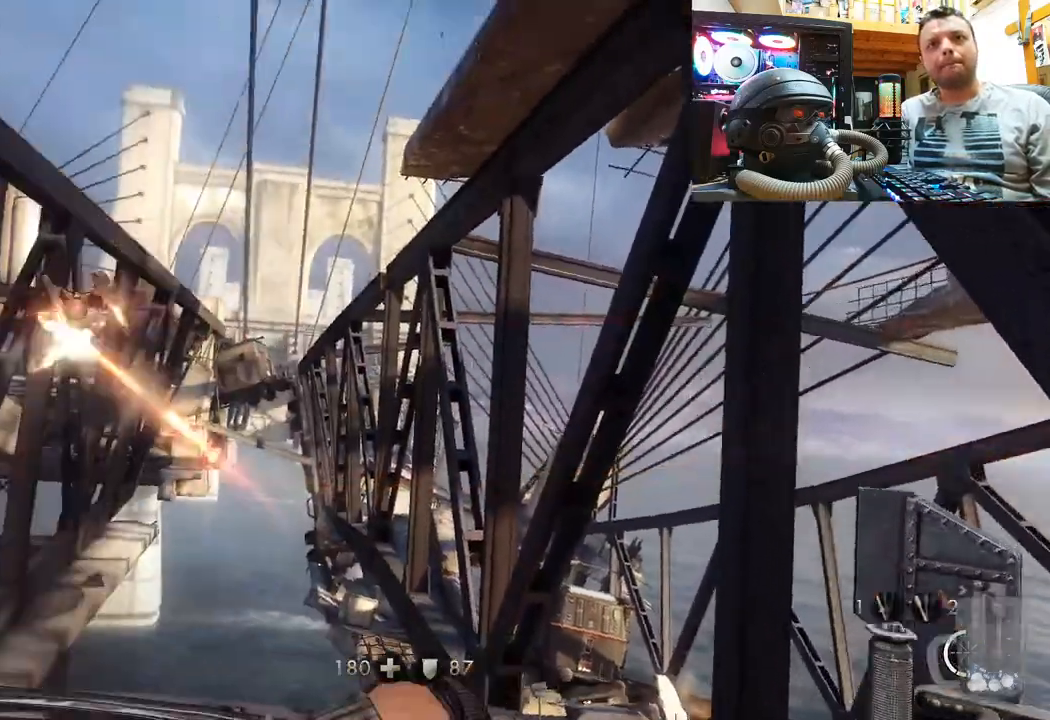
{"buttons": ["R2"], "left_stick": "down-left", "right_stick": "down-right", "events": [[200, "right_stick", "center"], [300, "left_stick", "down-left"], [333, "right_stick", "right"], [433, "right_stick", "down-right"], [483, "R2", "down"]]}
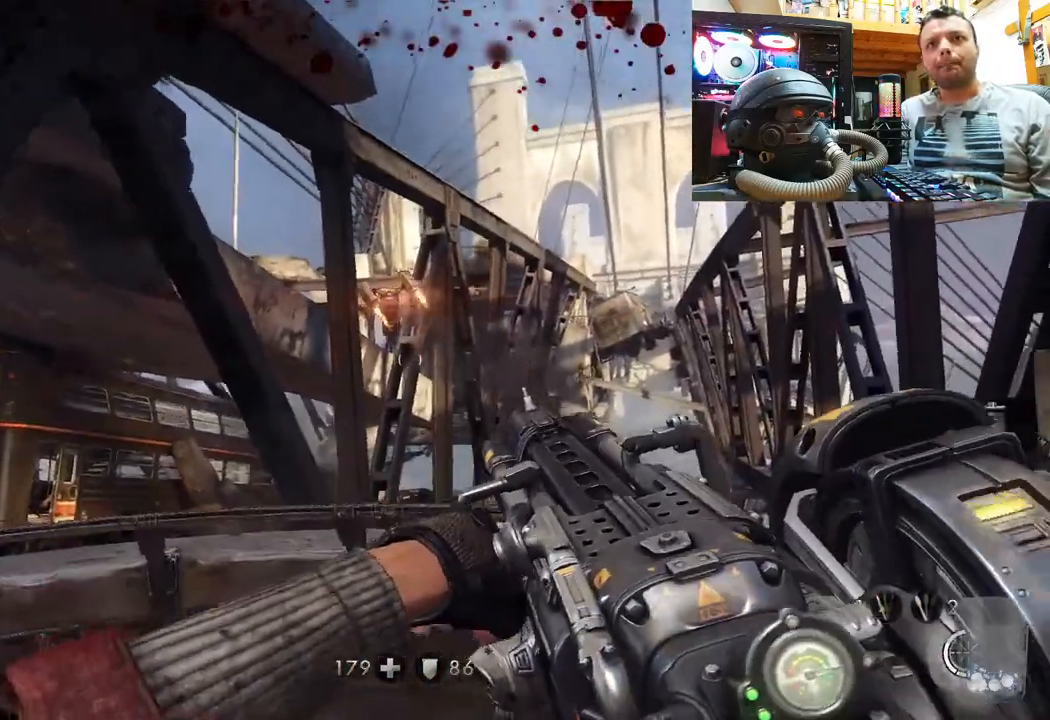
{"buttons": ["R2"], "left_stick": "center", "right_stick": "left", "events": [[117, "right_stick", "left"], [250, "right_stick", "center"], [283, "left_stick", "center"], [300, "right_stick", "down"], [400, "right_stick", "left"]]}